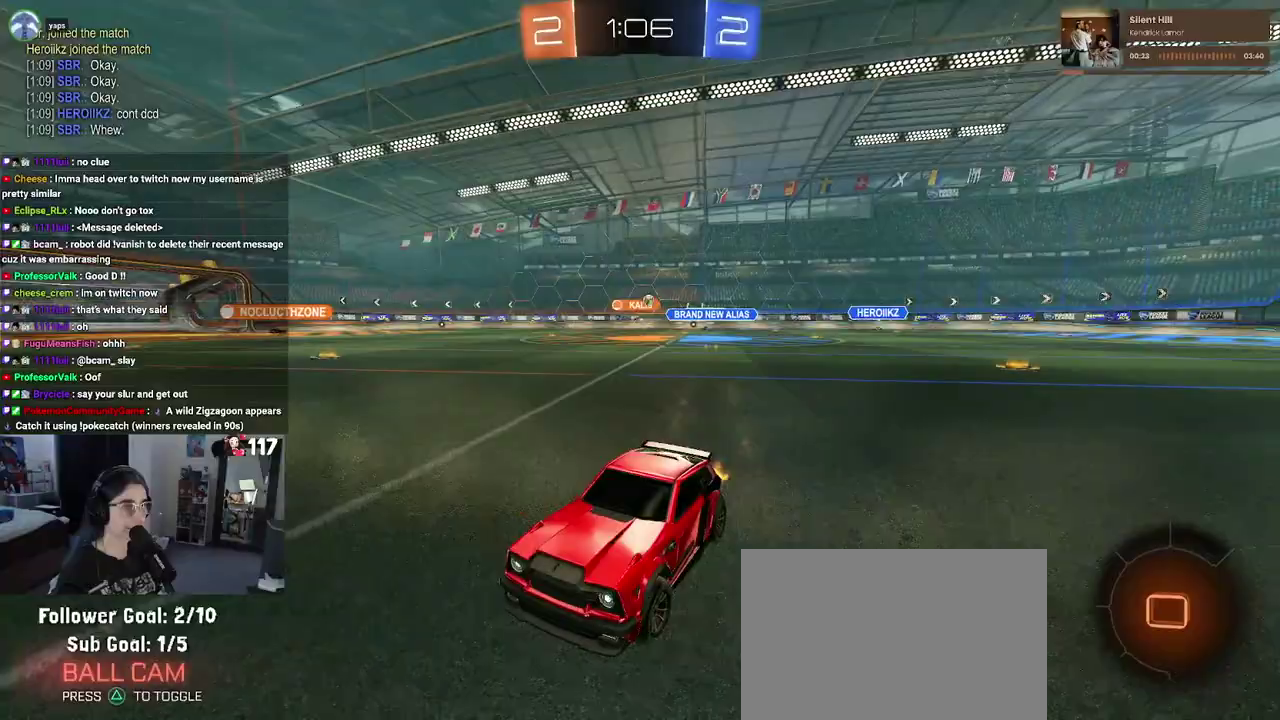
Gameplay with a controller (PlayStation layout); each line is a JSON object with the inputs held at the frame after it. "events" lists button and stick changes between this image and that frame as [ms after this image, input, new state], when the widget could be followed in between. Not read: START.
{"buttons": ["SQUARE", "R2"], "left_stick": "right", "right_stick": "center", "events": [[17, "left_stick", "center"], [133, "left_stick", "up-left"], [283, "left_stick", "center"], [467, "left_stick", "right"], [483, "SQUARE", "down"]]}
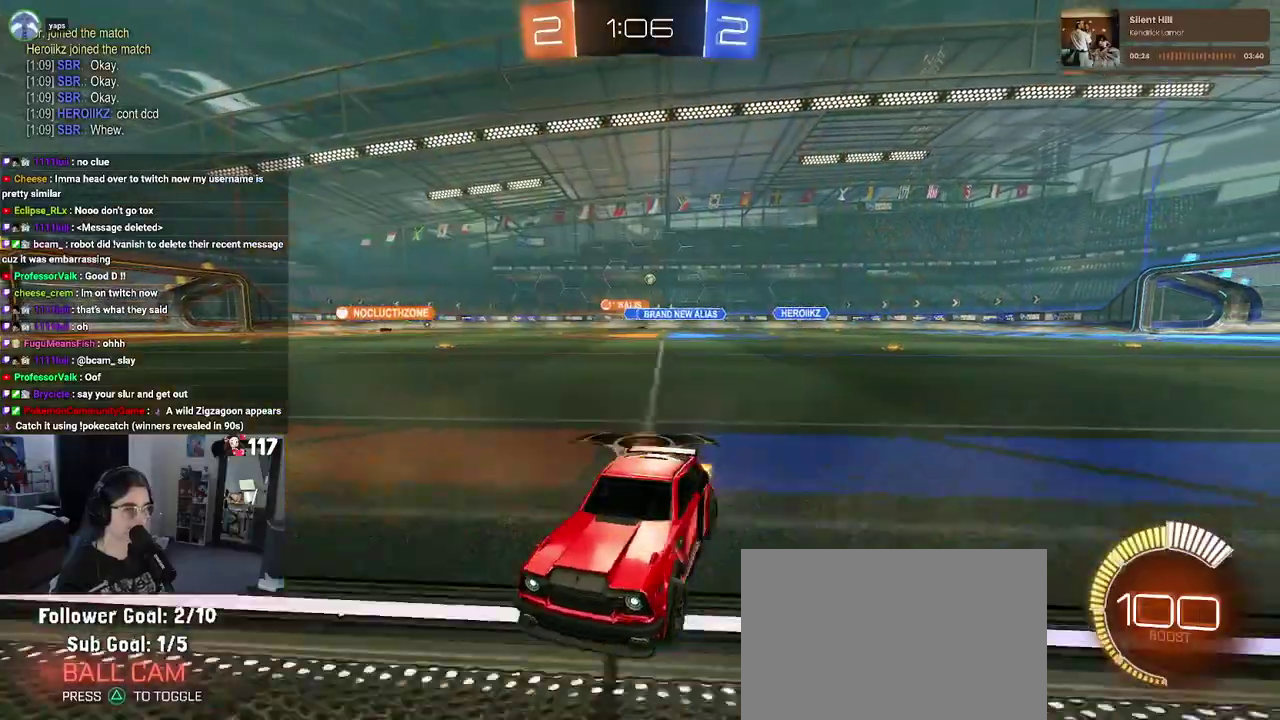
{"buttons": ["R2"], "left_stick": "right", "right_stick": "center", "events": [[100, "SQUARE", "up"]]}
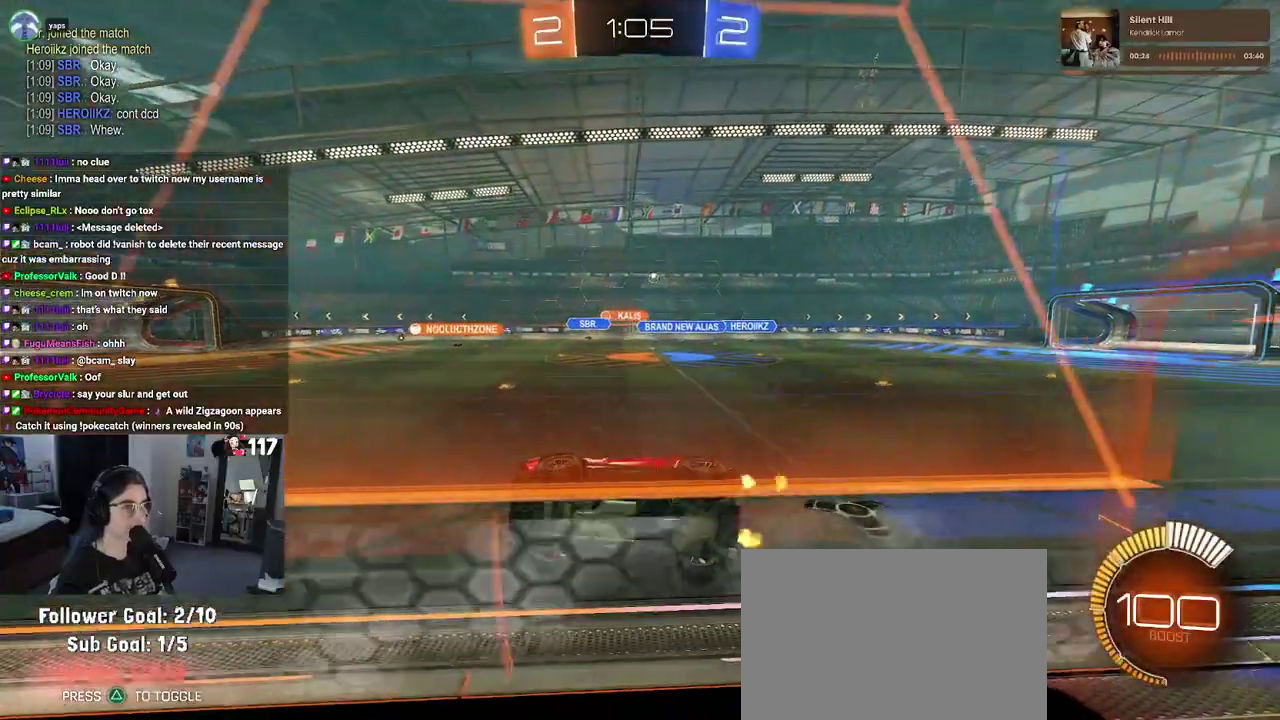
{"buttons": ["R2"], "left_stick": "right", "right_stick": "center", "events": [[150, "left_stick", "up-right"], [217, "left_stick", "center"], [350, "left_stick", "up-right"], [400, "left_stick", "right"]]}
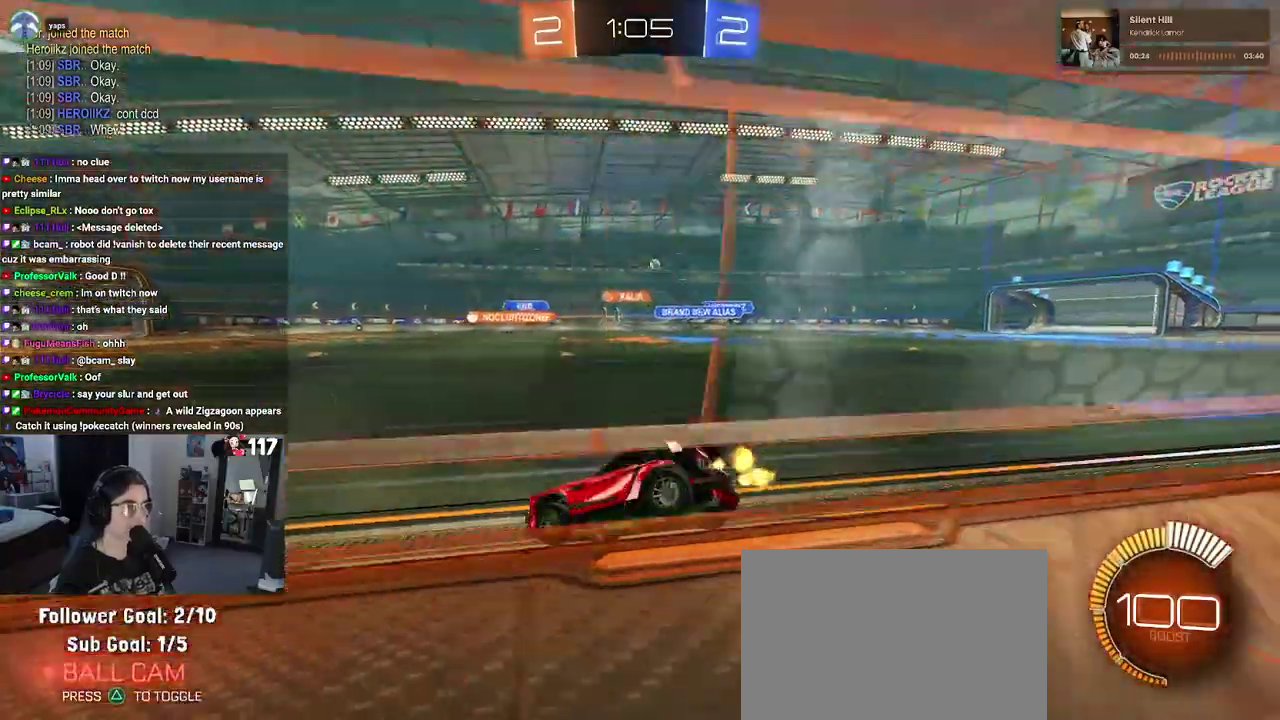
{"buttons": ["R2"], "left_stick": "center", "right_stick": "center", "events": [[317, "left_stick", "up-right"], [417, "left_stick", "center"]]}
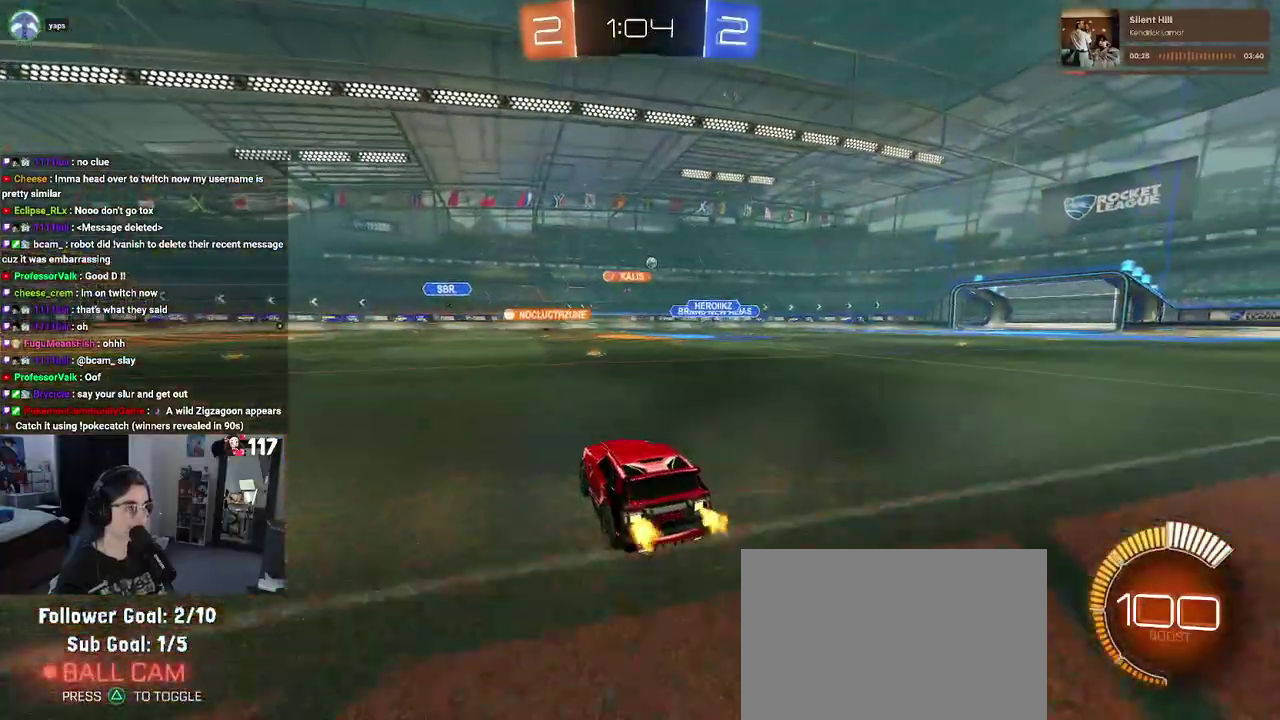
{"buttons": ["R2"], "left_stick": "up-right", "right_stick": "center", "events": [[467, "left_stick", "up-right"]]}
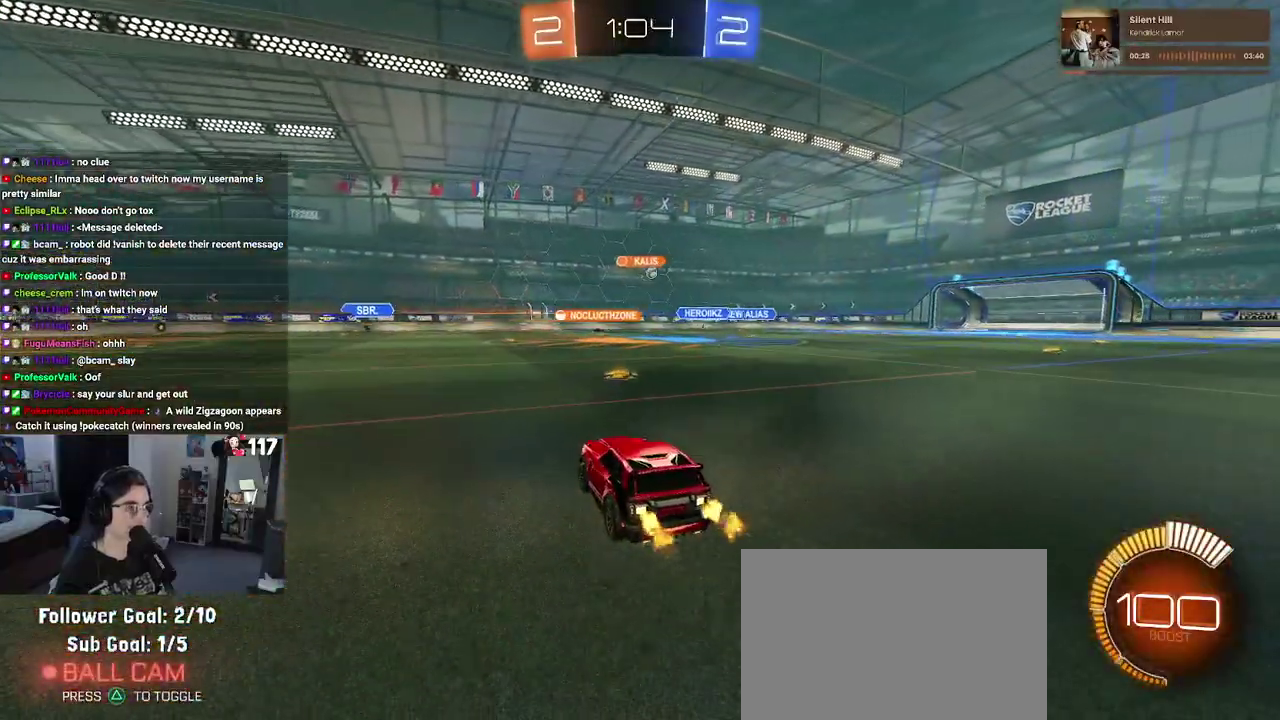
{"buttons": ["R2"], "left_stick": "up-right", "right_stick": "center", "events": []}
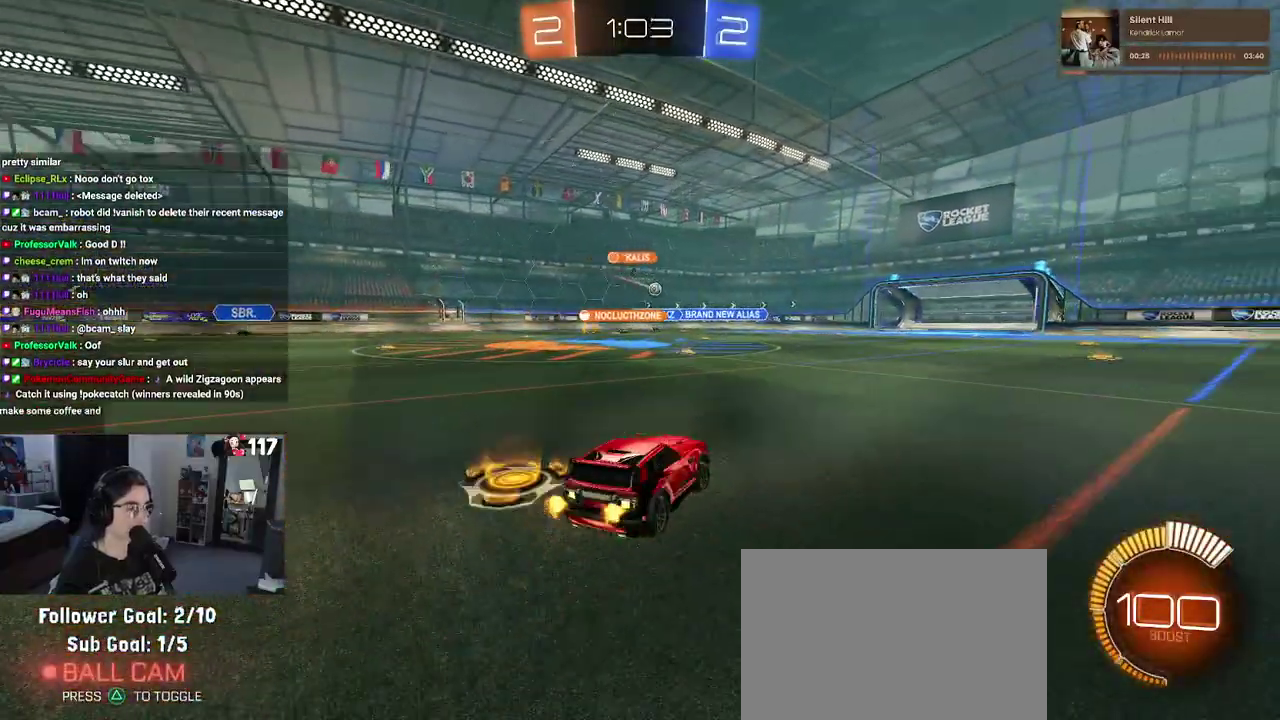
{"buttons": ["R2"], "left_stick": "up-right", "right_stick": "center", "events": [[217, "left_stick", "center"], [483, "left_stick", "up-right"]]}
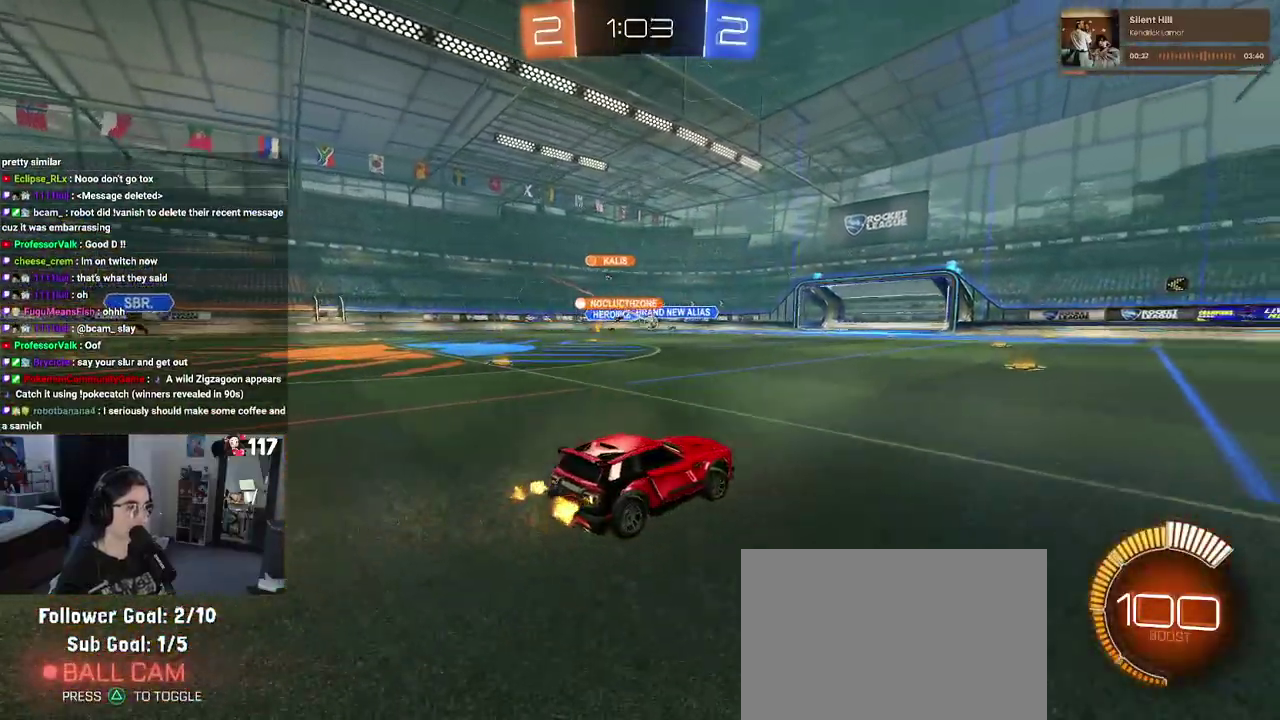
{"buttons": ["SQUARE", "R2"], "left_stick": "left", "right_stick": "center", "events": [[183, "left_stick", "up"], [317, "left_stick", "up-left"], [400, "left_stick", "left"], [450, "SQUARE", "down"]]}
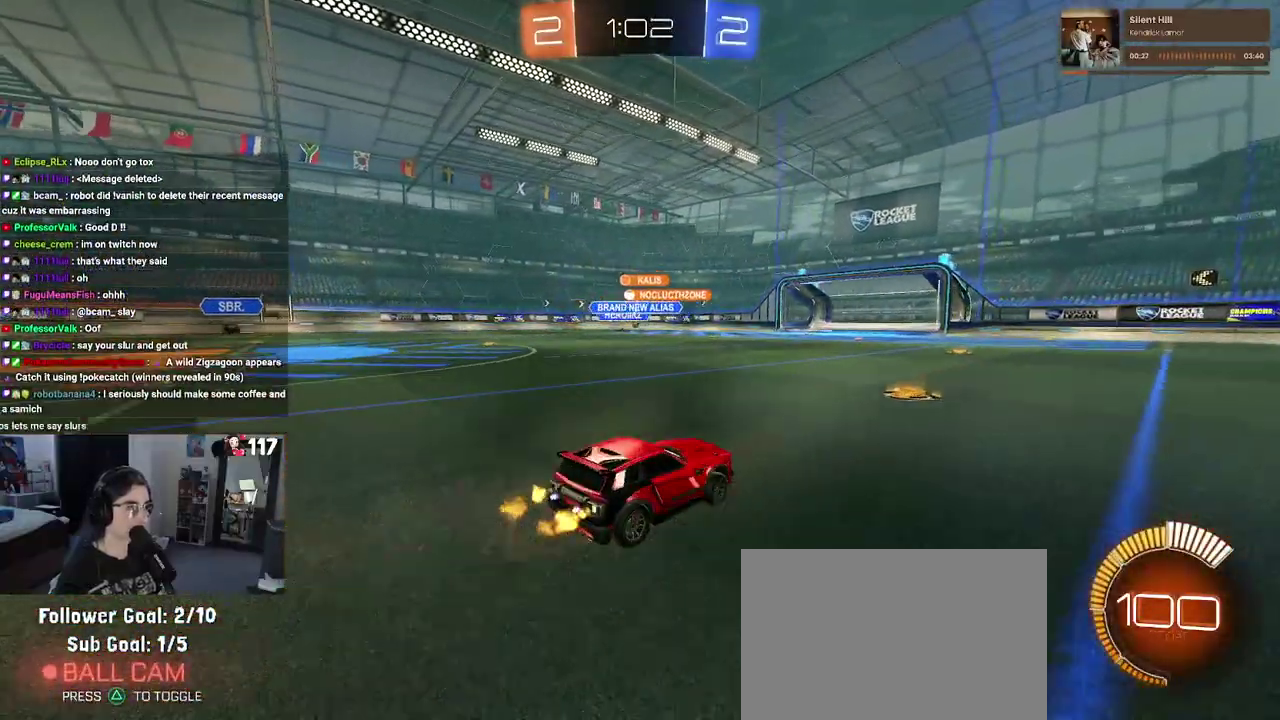
{"buttons": ["R1", "R2"], "left_stick": "center", "right_stick": "center"}
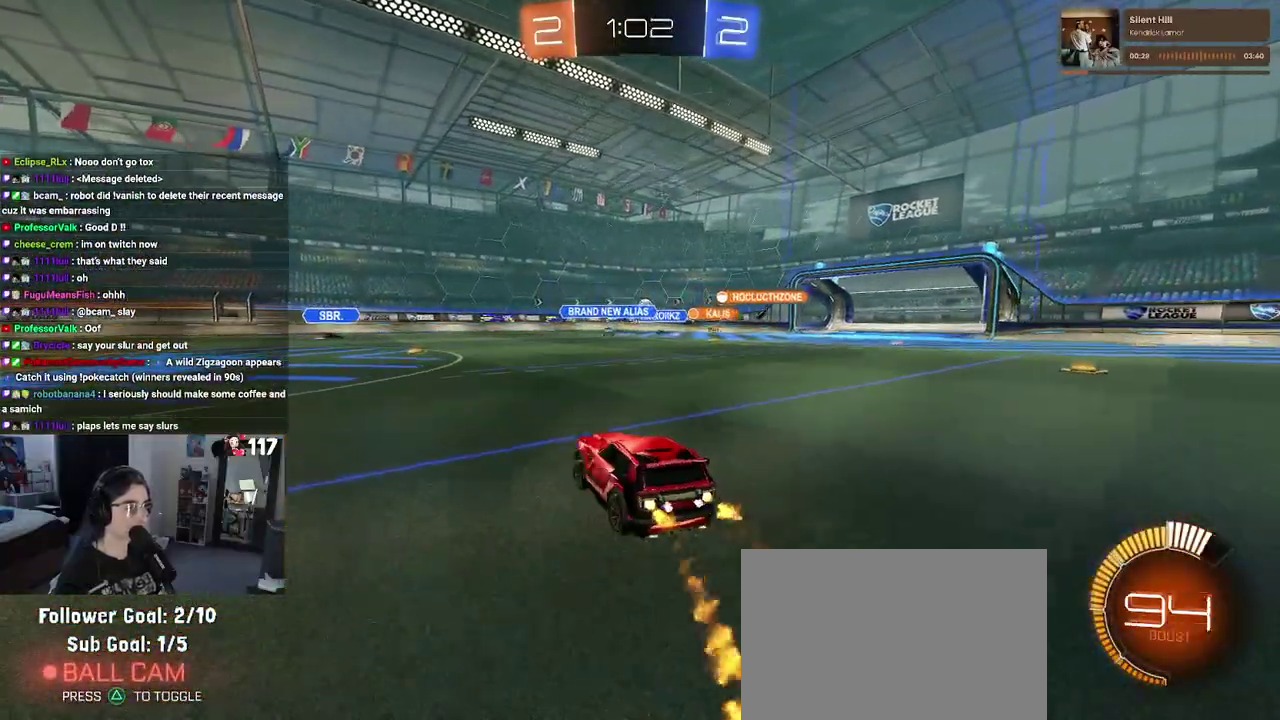
{"buttons": ["SQUARE", "R1", "R2"], "left_stick": "down-left", "right_stick": "center"}
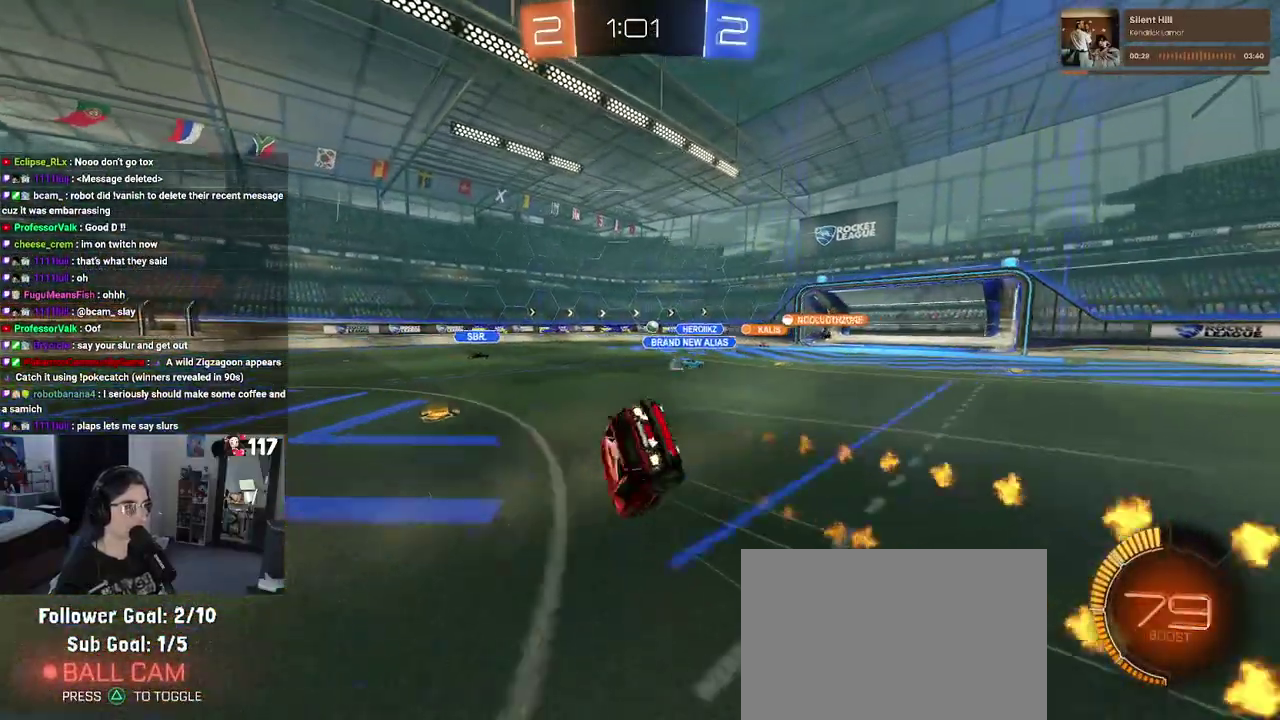
{"buttons": ["SQUARE", "R2"], "left_stick": "left", "right_stick": "center", "events": [[83, "left_stick", "left"], [150, "R1", "up"]]}
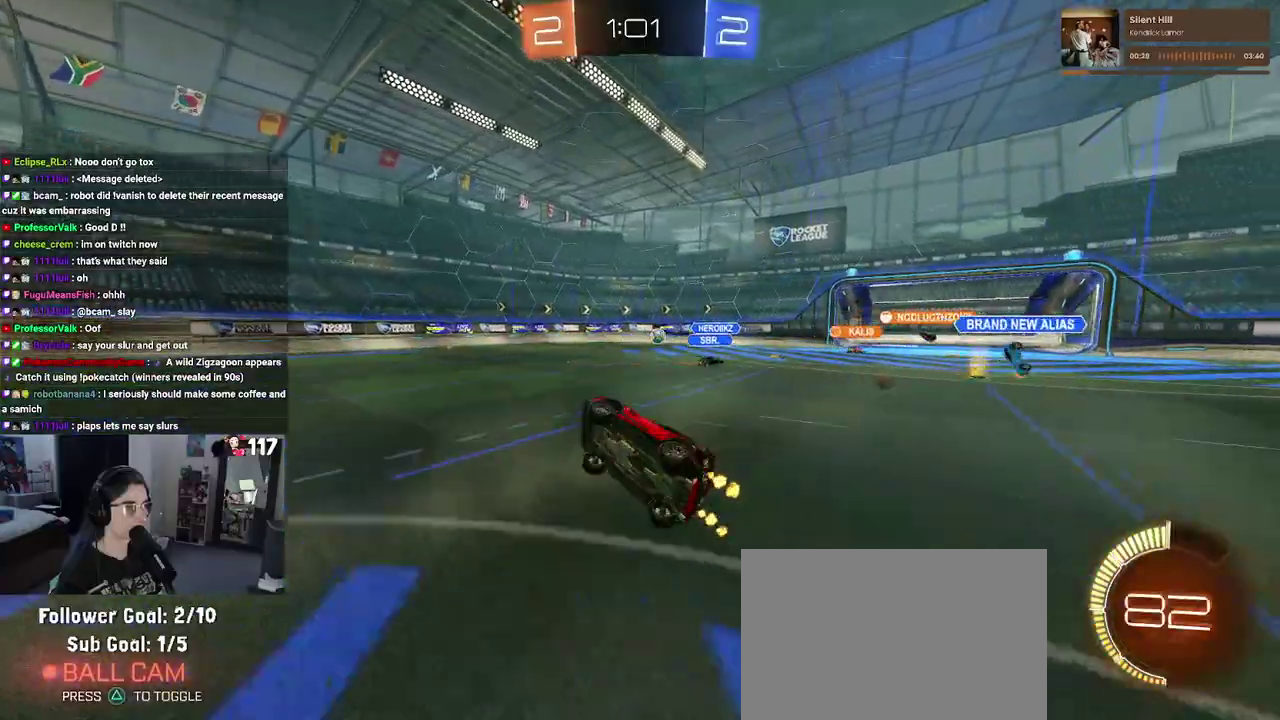
{"buttons": ["R2"], "left_stick": "right", "right_stick": "center", "events": [[100, "left_stick", "center"], [117, "SQUARE", "up"], [367, "left_stick", "right"]]}
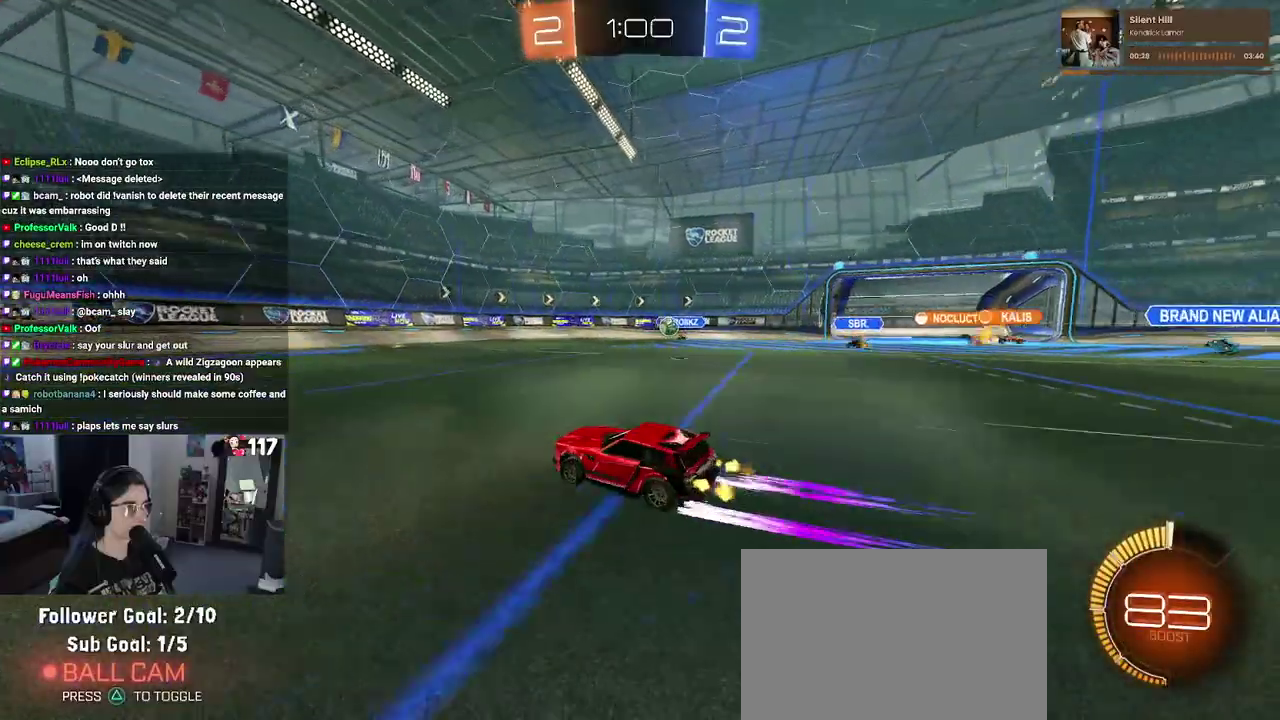
{"buttons": ["R2"], "left_stick": "right", "right_stick": "center", "events": [[67, "SQUARE", "down"], [183, "SQUARE", "up"]]}
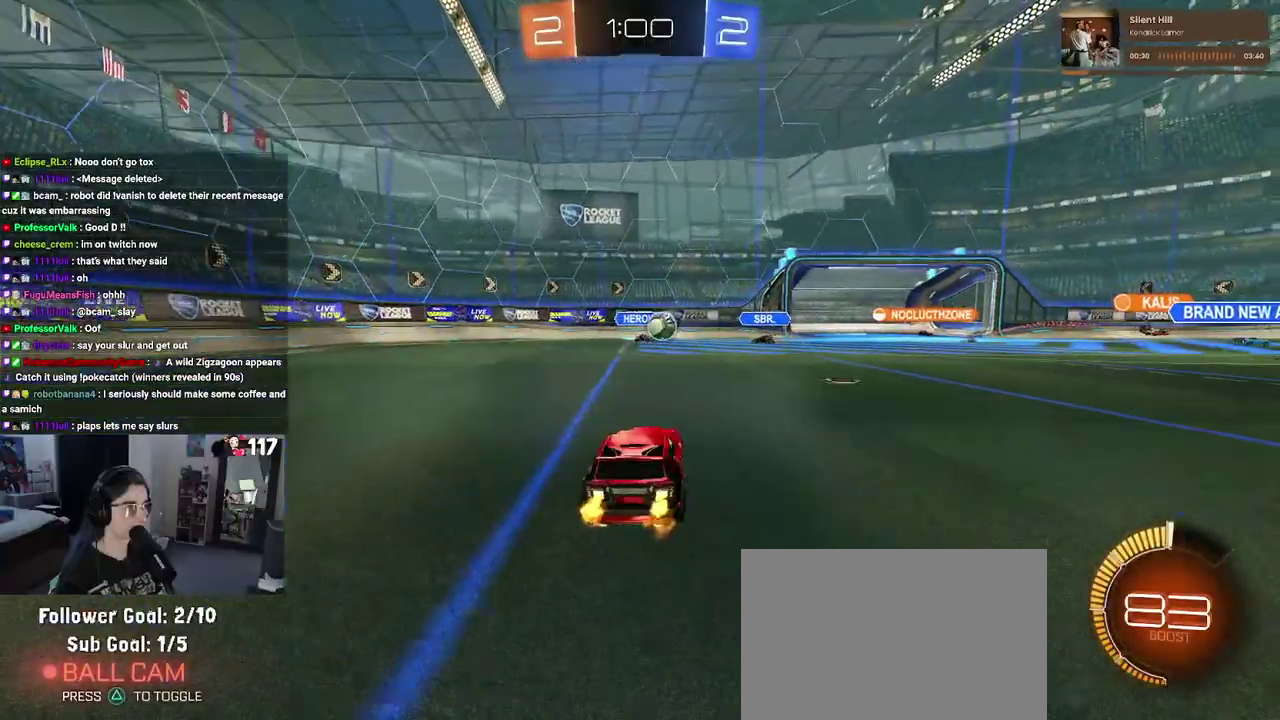
{"buttons": ["R1", "R2"], "left_stick": "right", "right_stick": "center", "events": [[217, "left_stick", "up"], [367, "left_stick", "right"], [383, "R1", "down"]]}
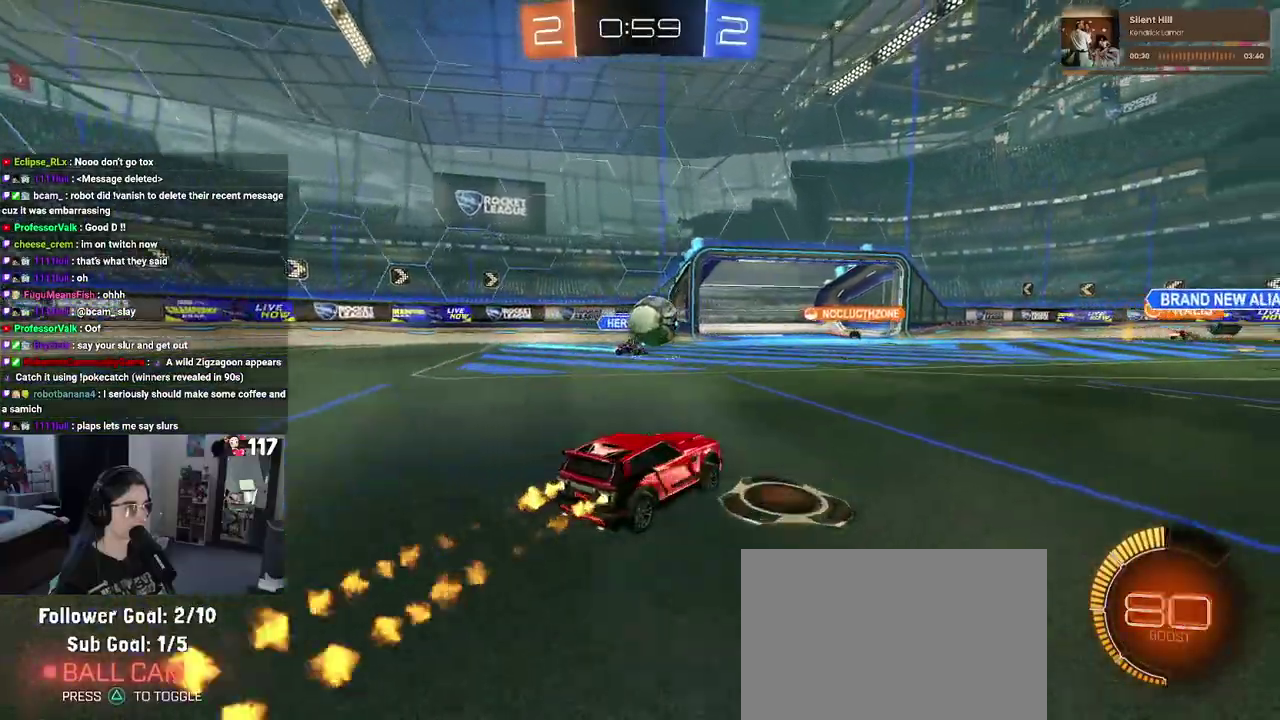
{"buttons": ["SQUARE", "R1", "R2"], "left_stick": "down-left", "right_stick": "center", "events": [[83, "CROSS", "down"], [150, "left_stick", "up-right"], [233, "left_stick", "up-left"], [250, "CROSS", "up"], [317, "CROSS", "down"], [367, "left_stick", "left"], [383, "SQUARE", "down"], [433, "CROSS", "up"], [433, "left_stick", "down-left"]]}
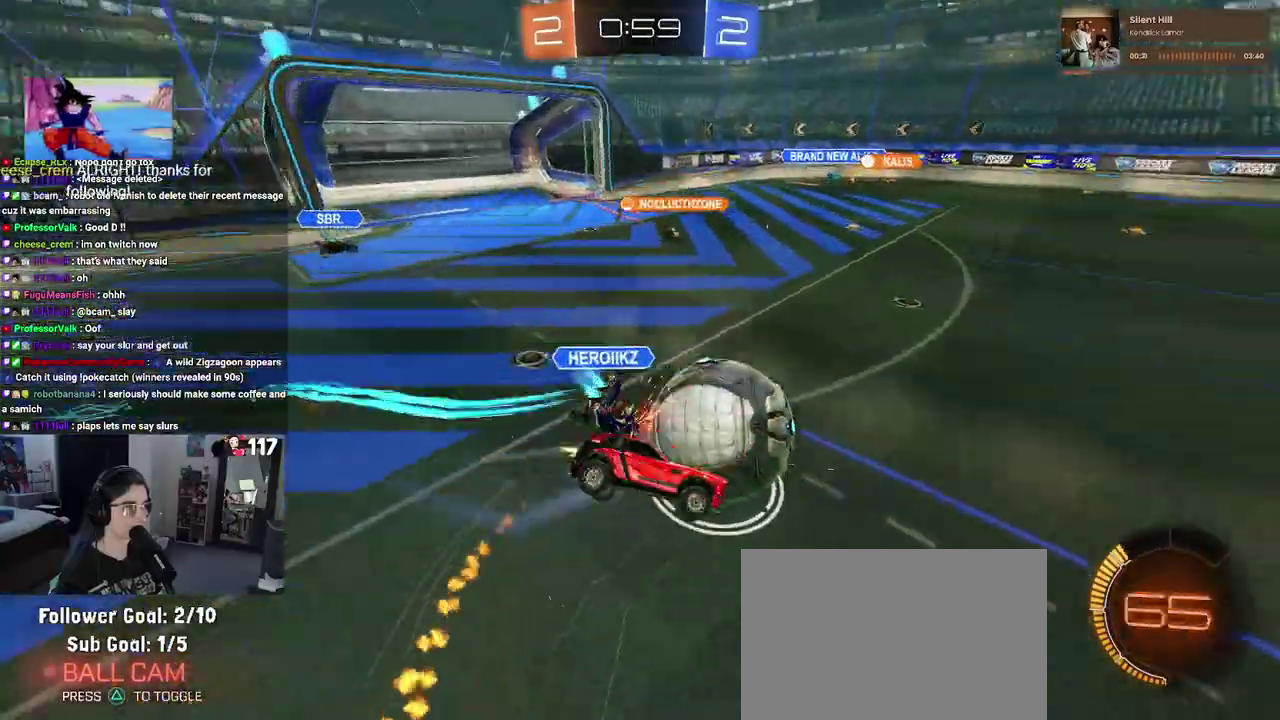
{"buttons": ["SQUARE", "R1", "R2"], "left_stick": "left", "right_stick": "center", "events": [[417, "left_stick", "left"]]}
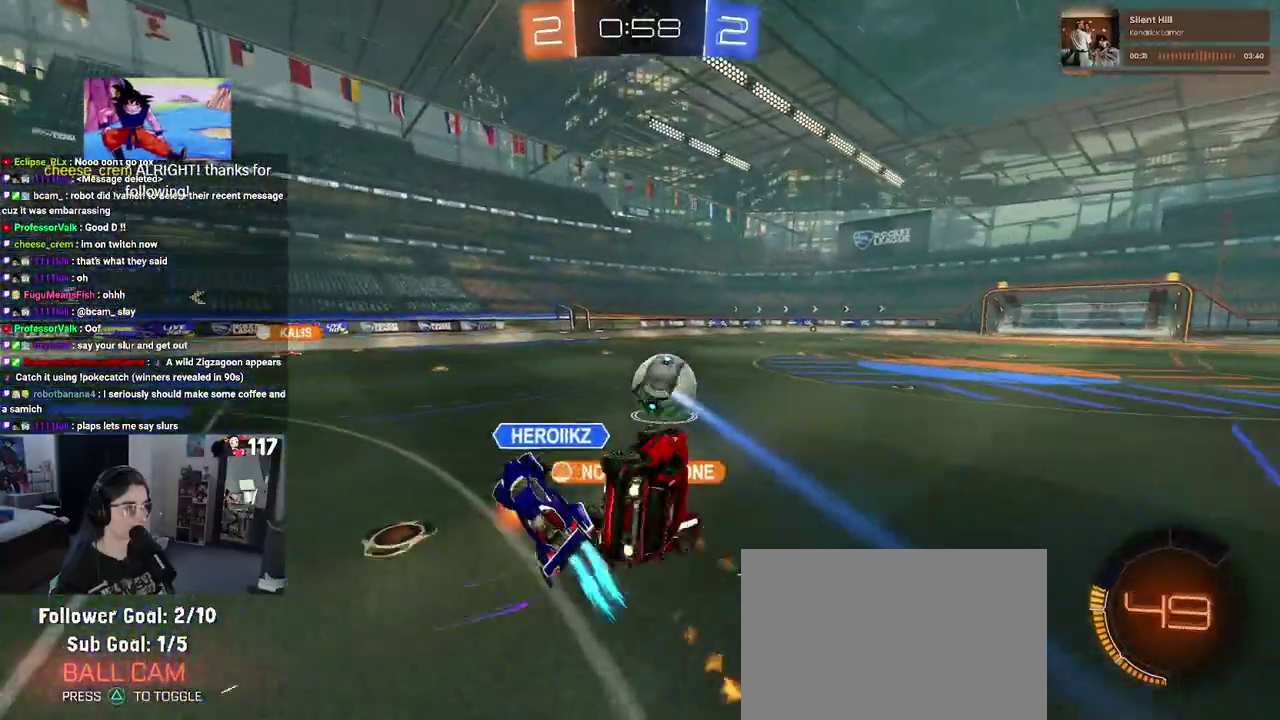
{"buttons": ["R1", "R2"], "left_stick": "up-right", "right_stick": "center", "events": [[100, "left_stick", "up-left"], [200, "SQUARE", "up"], [317, "left_stick", "left"], [467, "left_stick", "up-right"]]}
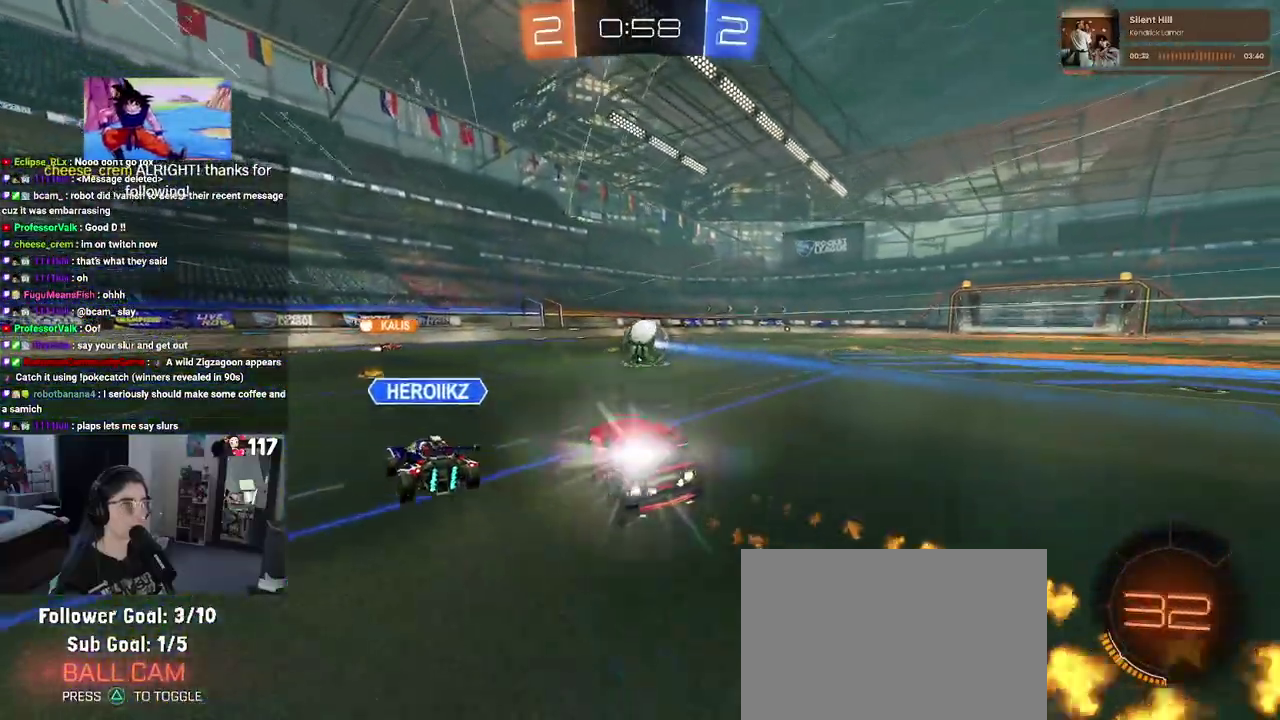
{"buttons": ["R2"], "left_stick": "up-left", "right_stick": "center", "events": [[300, "R1", "up"], [483, "left_stick", "up-left"]]}
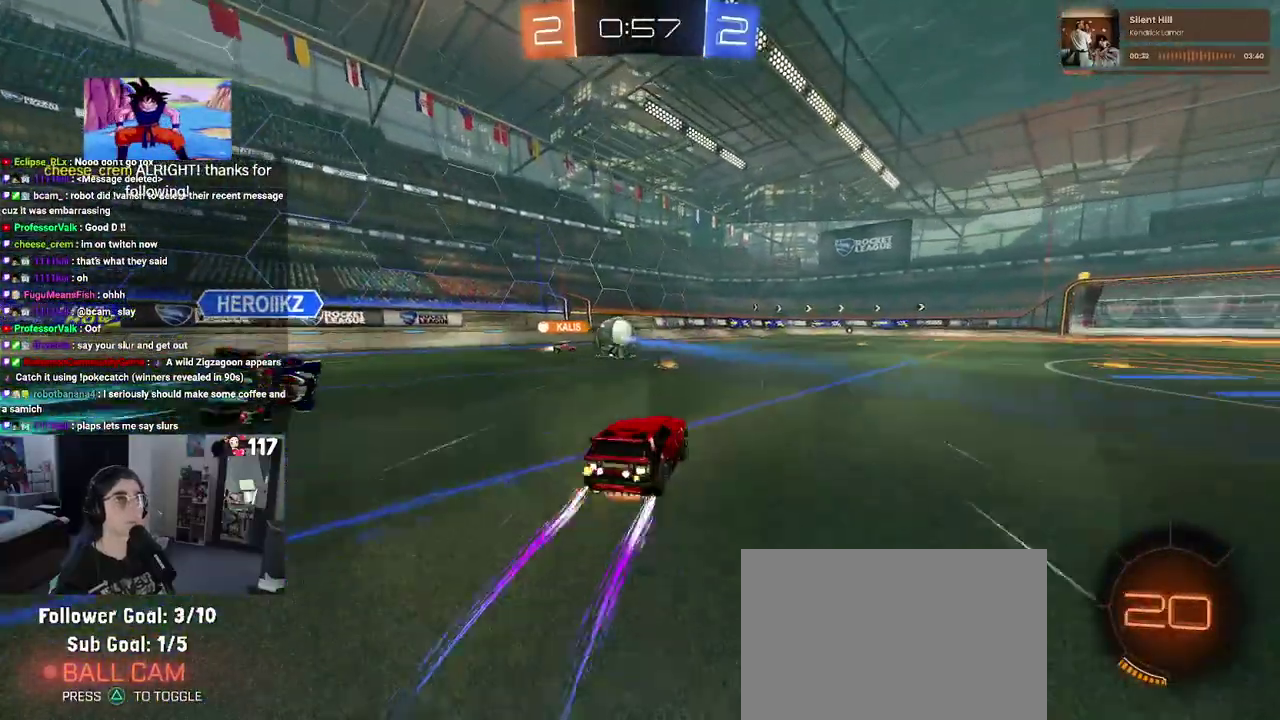
{"buttons": ["R2"], "left_stick": "right", "right_stick": "center", "events": [[17, "CROSS", "down"], [100, "CROSS", "up"], [100, "left_stick", "up-right"], [150, "CROSS", "down"], [283, "CROSS", "up"], [300, "left_stick", "down-right"], [350, "TRIANGLE", "down"], [433, "left_stick", "right"], [450, "TRIANGLE", "up"]]}
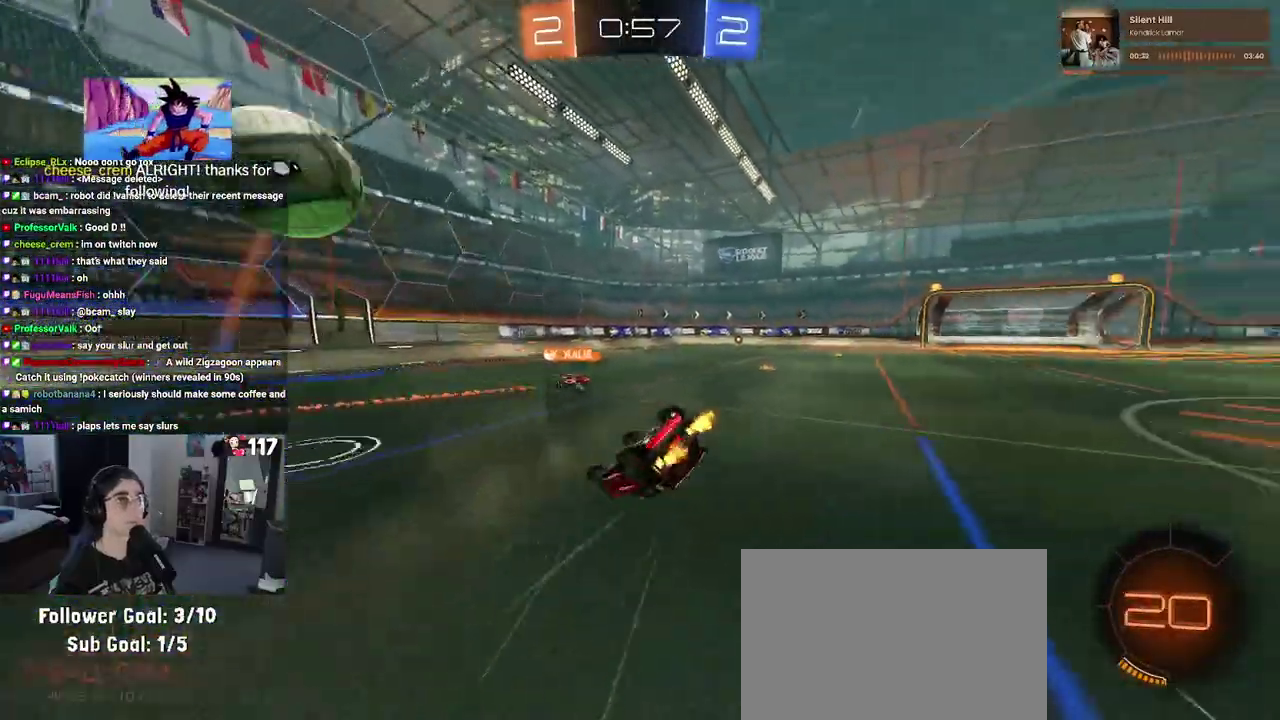
{"buttons": ["R2"], "left_stick": "center", "right_stick": "center"}
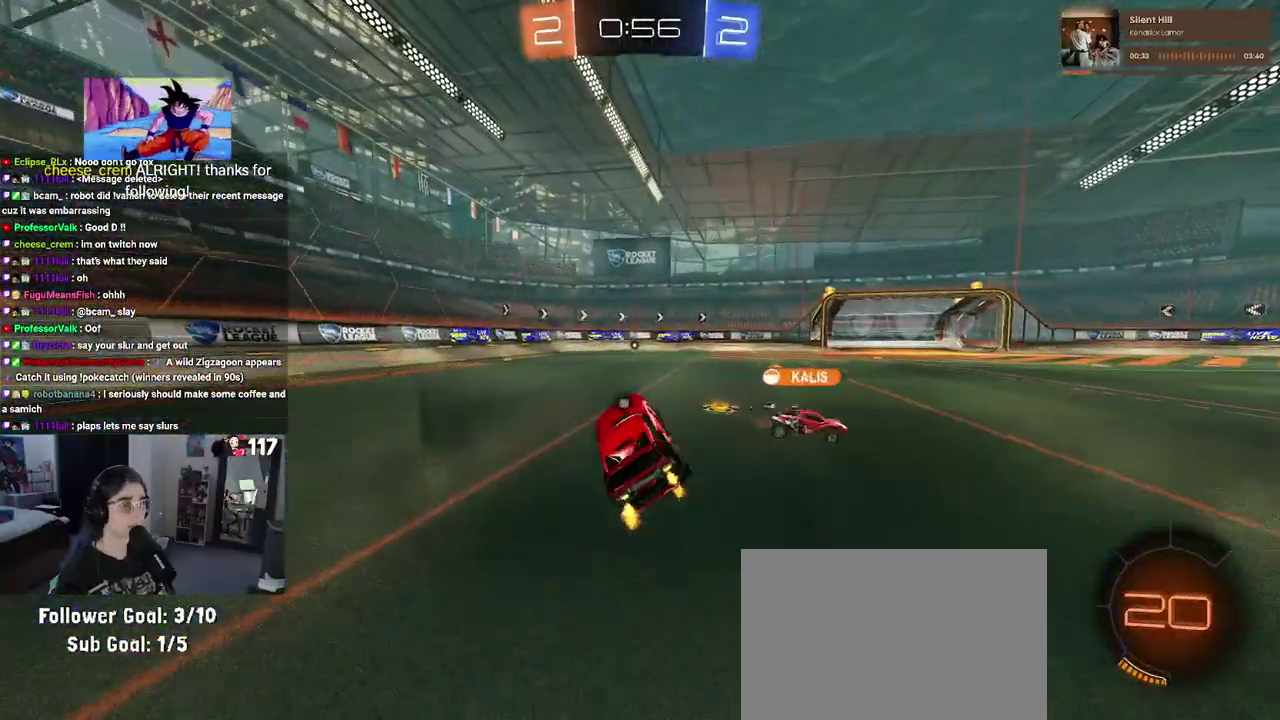
{"buttons": ["R2"], "left_stick": "center", "right_stick": "center"}
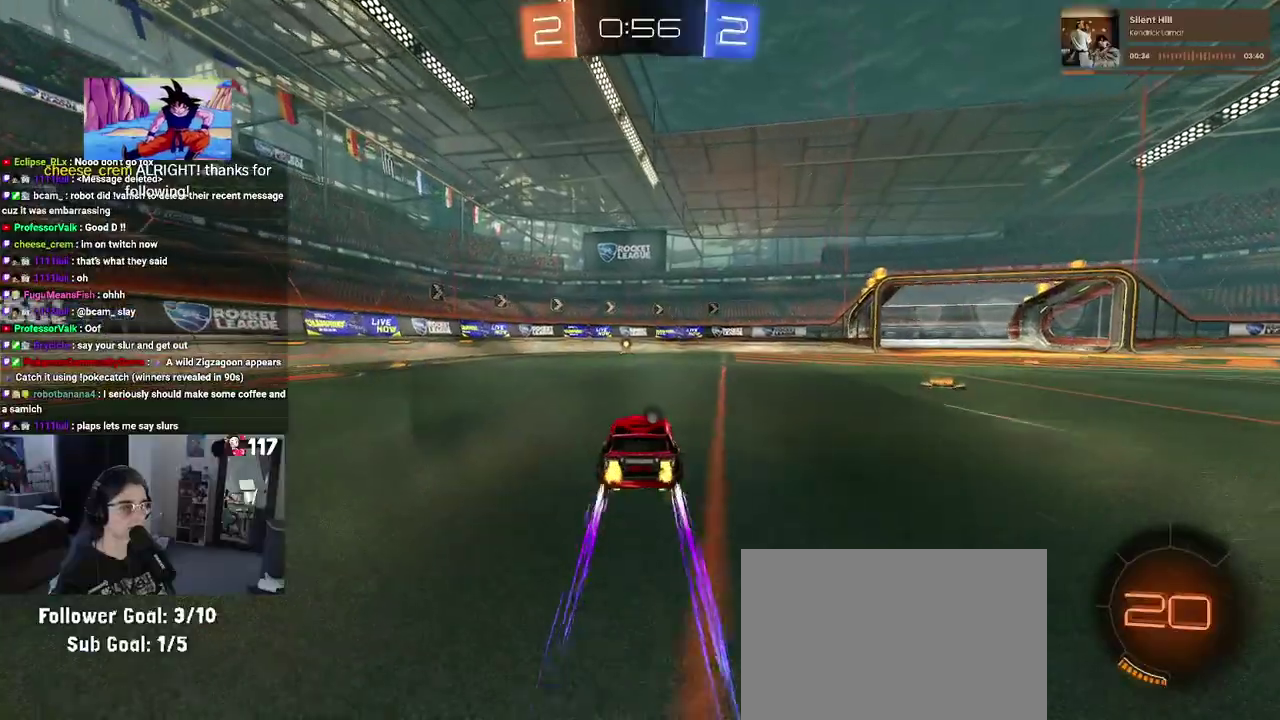
{"buttons": ["R2"], "left_stick": "center", "right_stick": "center", "events": [[183, "TRIANGLE", "down"], [283, "TRIANGLE", "up"]]}
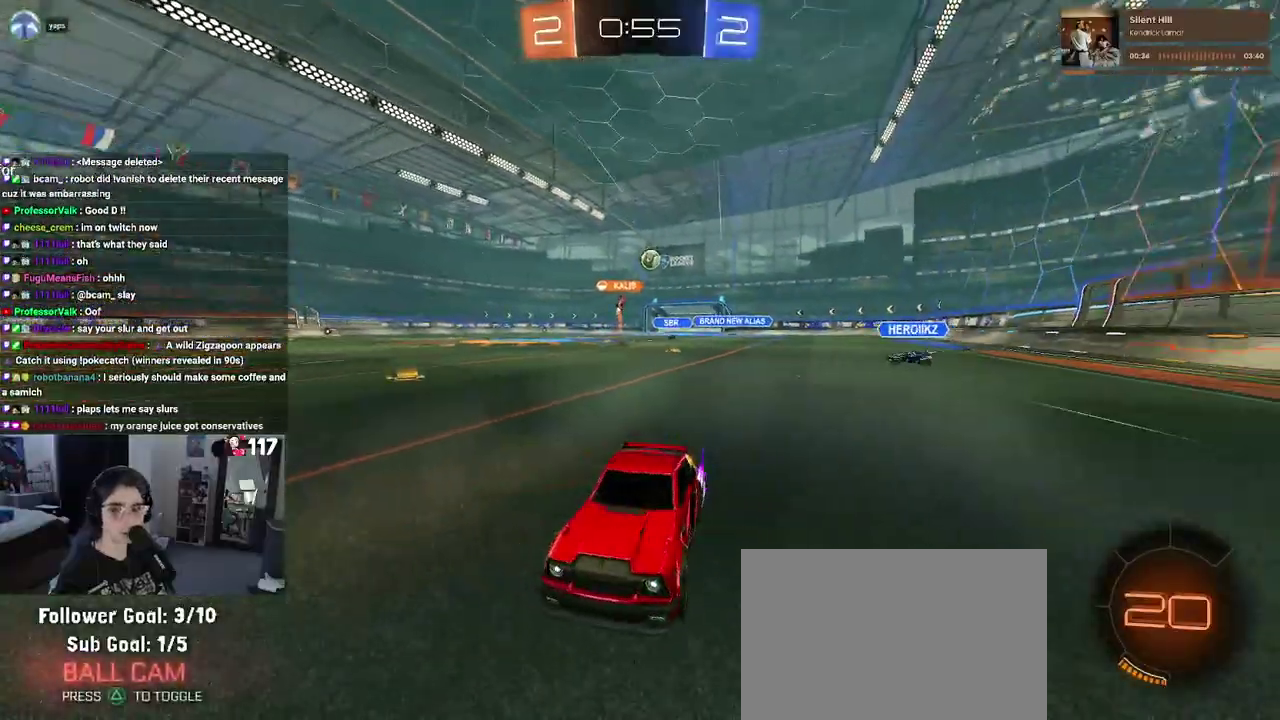
{"buttons": ["R2"], "left_stick": "up-right", "right_stick": "center", "events": [[317, "left_stick", "up-right"], [350, "SQUARE", "down"], [500, "SQUARE", "up"]]}